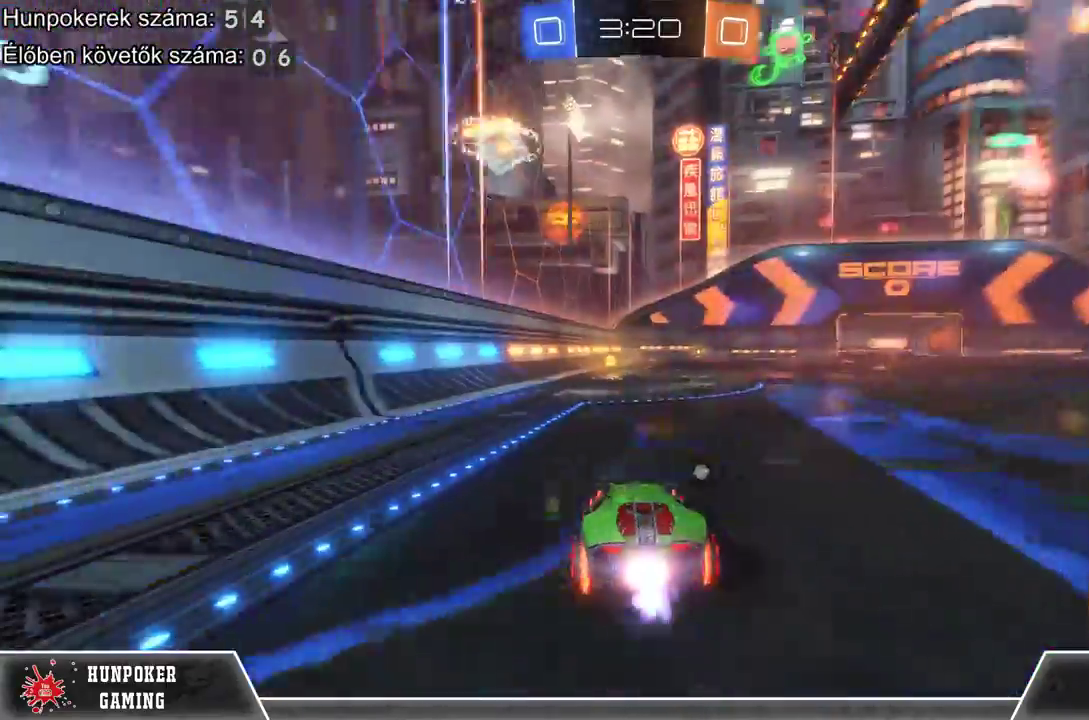
Gameplay with a controller (Xbox layout); each line is a JSON object with the inputs held at the frame after it. "events" lists button and stick changes between this image and that frame as [ms after this image, input, new state], when the widget could be followed in between.
{"buttons": ["R1", "R2"], "left_stick": "center", "right_stick": "center", "events": []}
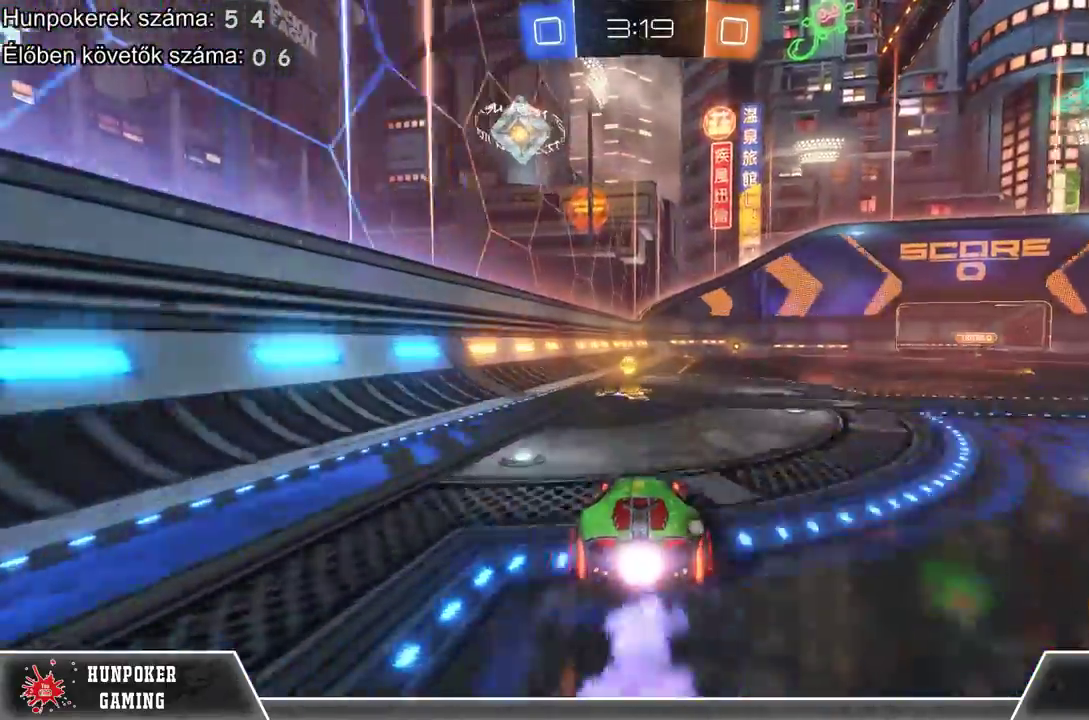
{"buttons": ["R2"], "left_stick": "right", "right_stick": "center", "events": [[267, "B", "down"], [267, "R1", "up"], [267, "left_stick", "right"], [400, "B", "up"]]}
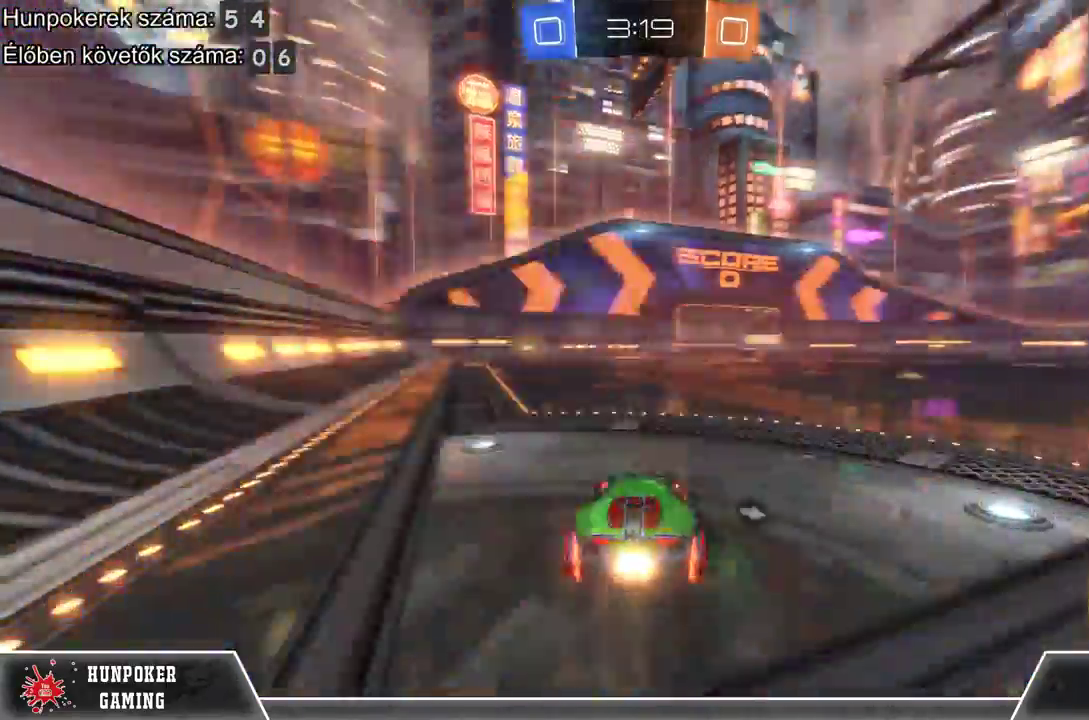
{"buttons": ["R2"], "left_stick": "right", "right_stick": "center", "events": [[33, "Y", "down"], [133, "Y", "up"]]}
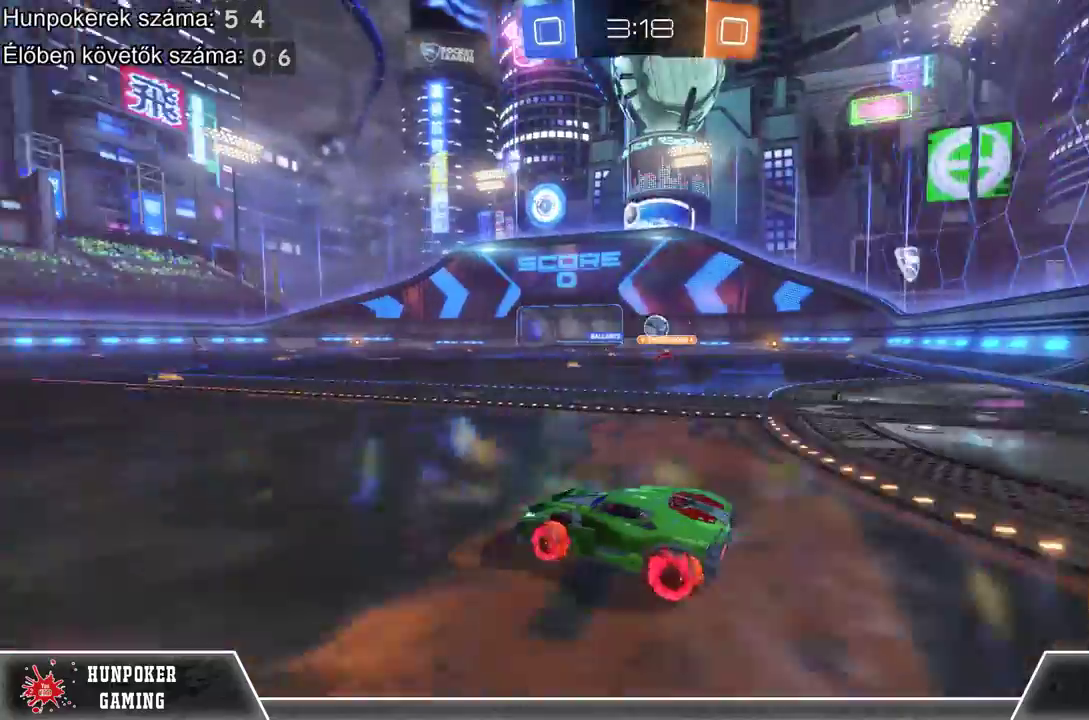
{"buttons": ["R2"], "left_stick": "up-right", "right_stick": "center", "events": [[267, "left_stick", "up-right"], [333, "A", "down"], [500, "A", "up"]]}
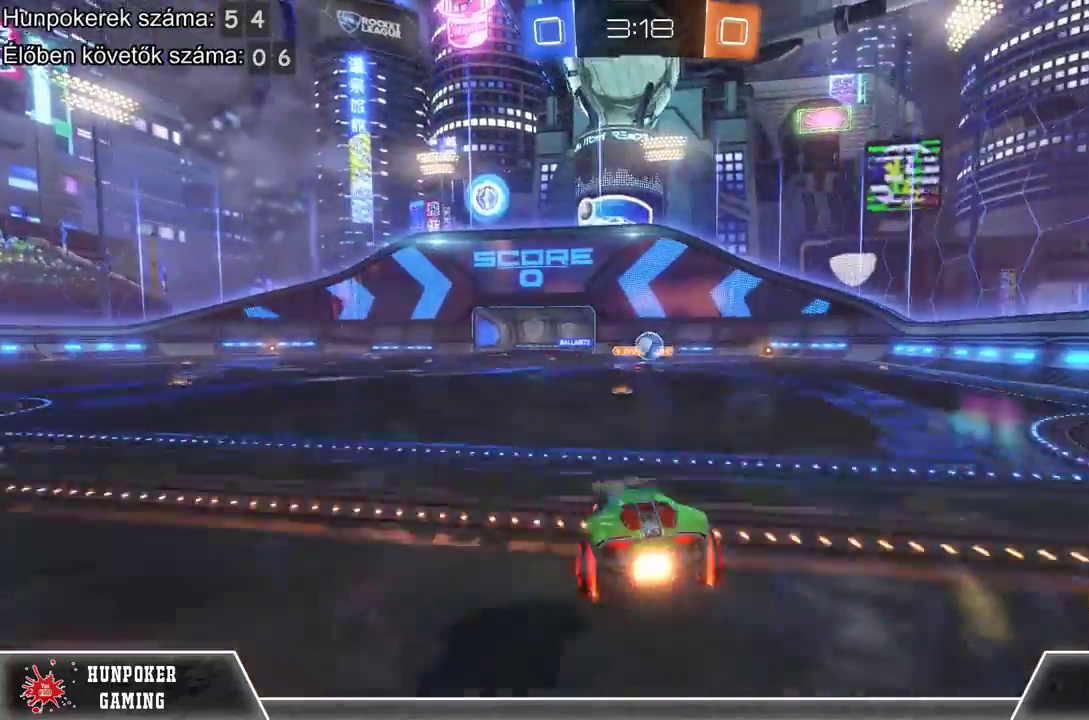
{"buttons": ["R2"], "left_stick": "center", "right_stick": "center", "events": [[67, "A", "down"], [233, "A", "up"], [267, "left_stick", "center"]]}
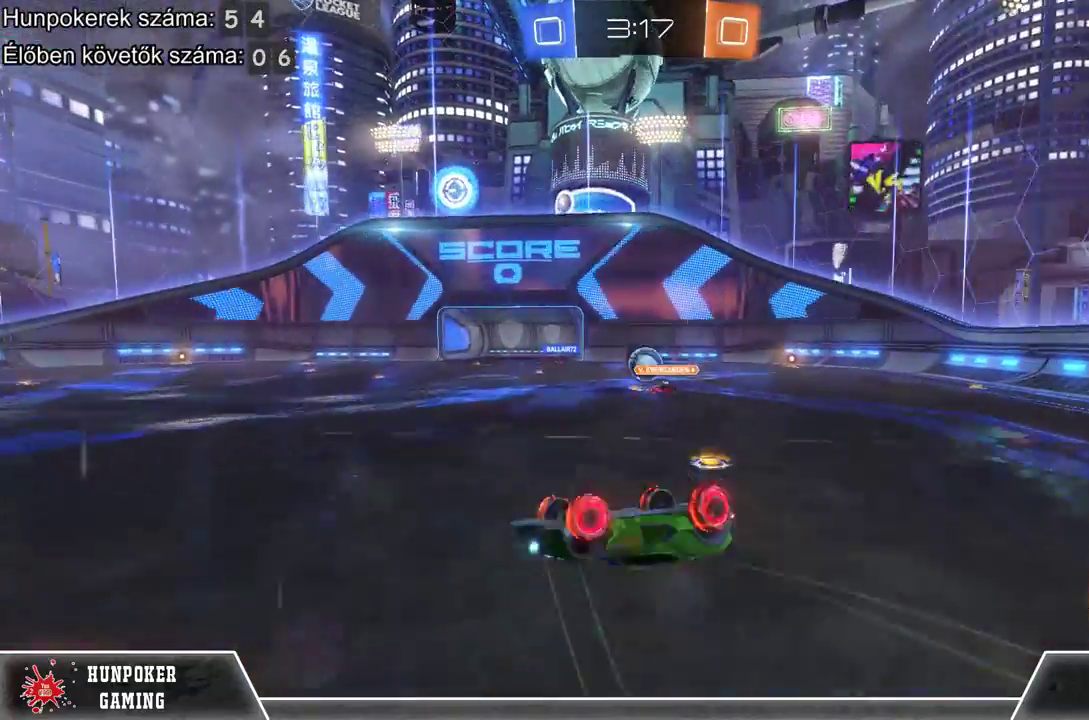
{"buttons": ["R2"], "left_stick": "center", "right_stick": "center", "events": []}
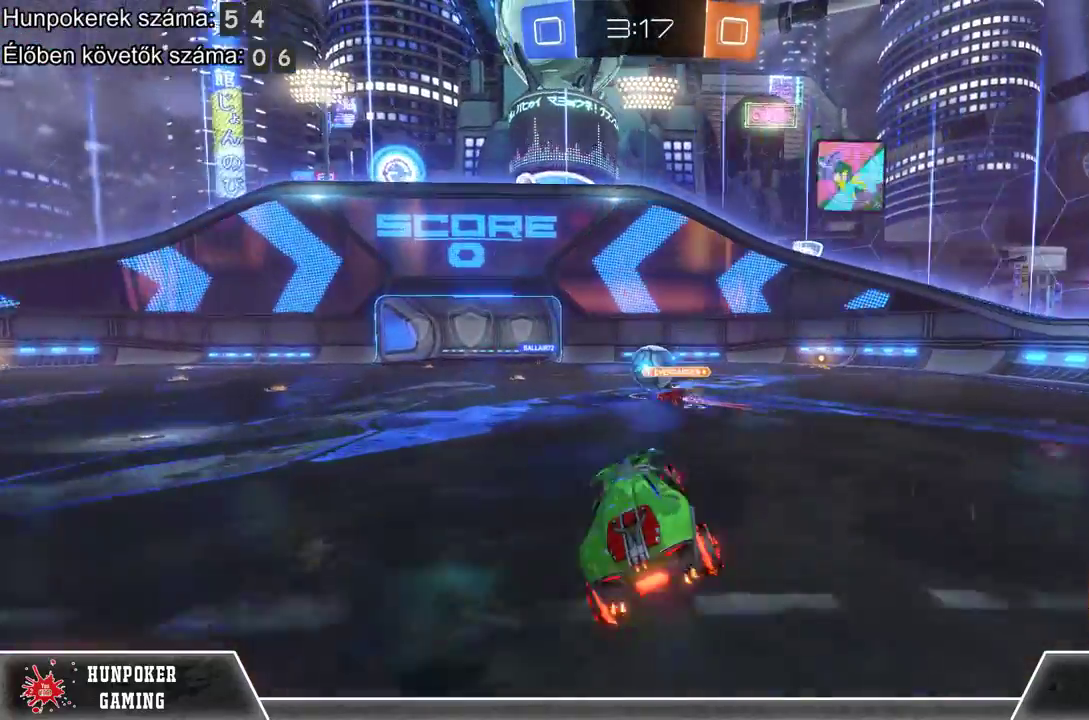
{"buttons": ["R1", "R2"], "left_stick": "left", "right_stick": "center", "events": [[433, "R1", "down"], [433, "left_stick", "left"]]}
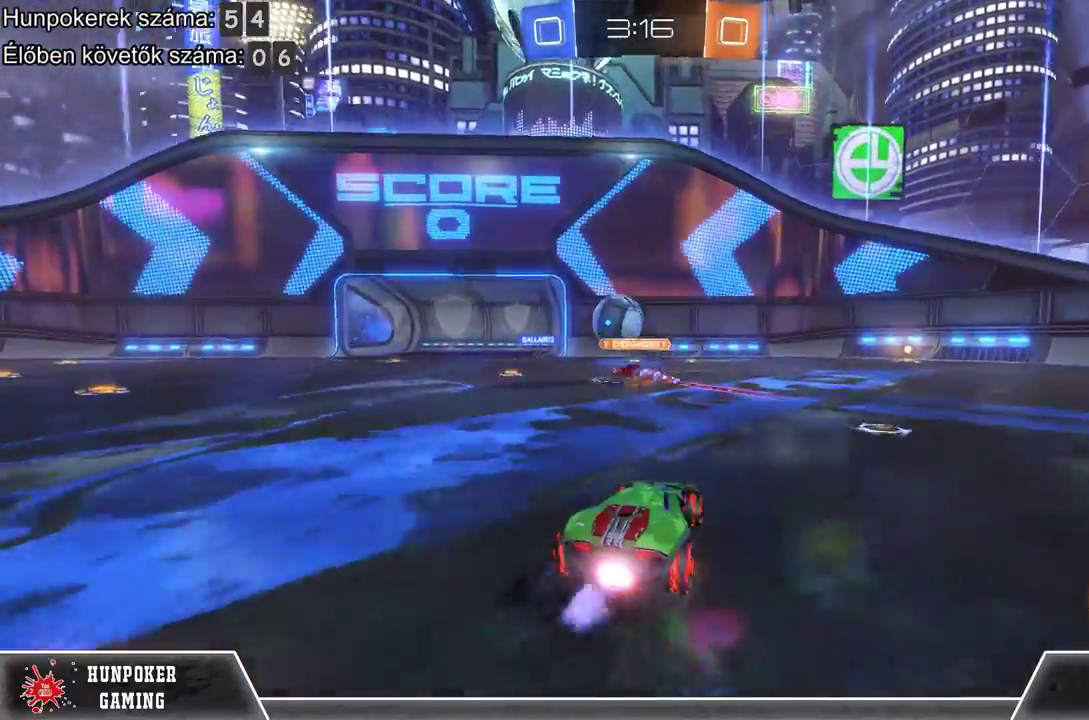
{"buttons": ["R2"], "left_stick": "center", "right_stick": "center", "events": [[200, "R1", "up"], [367, "left_stick", "center"]]}
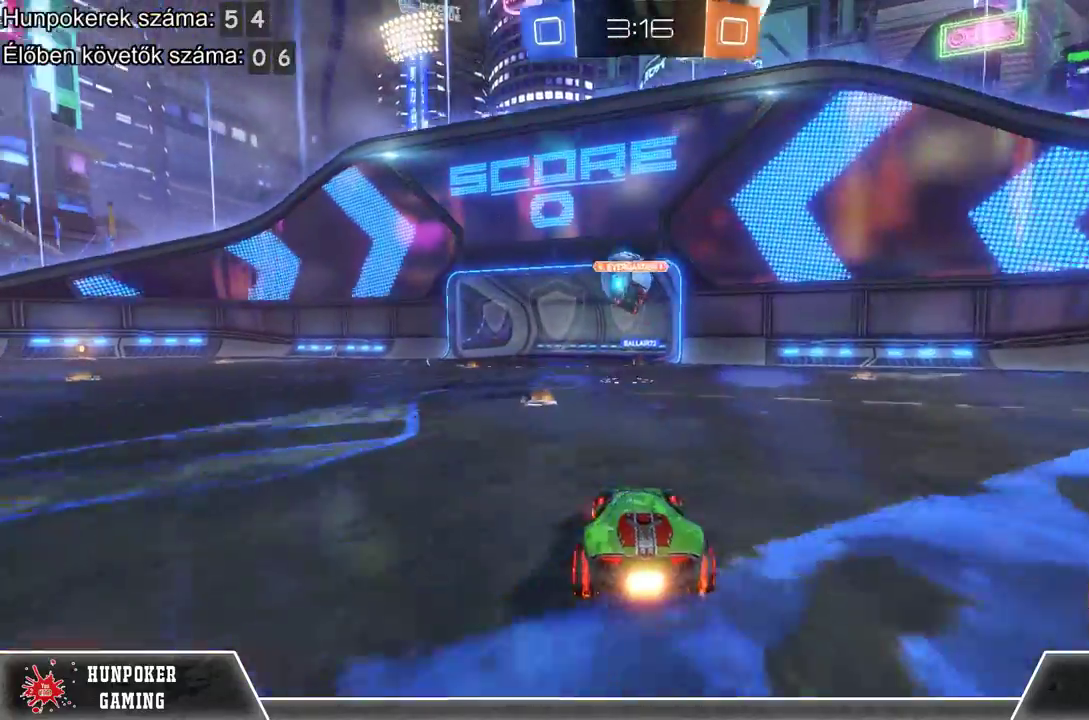
{"buttons": [], "left_stick": "left", "right_stick": "center", "events": [[333, "left_stick", "left"], [467, "R2", "up"]]}
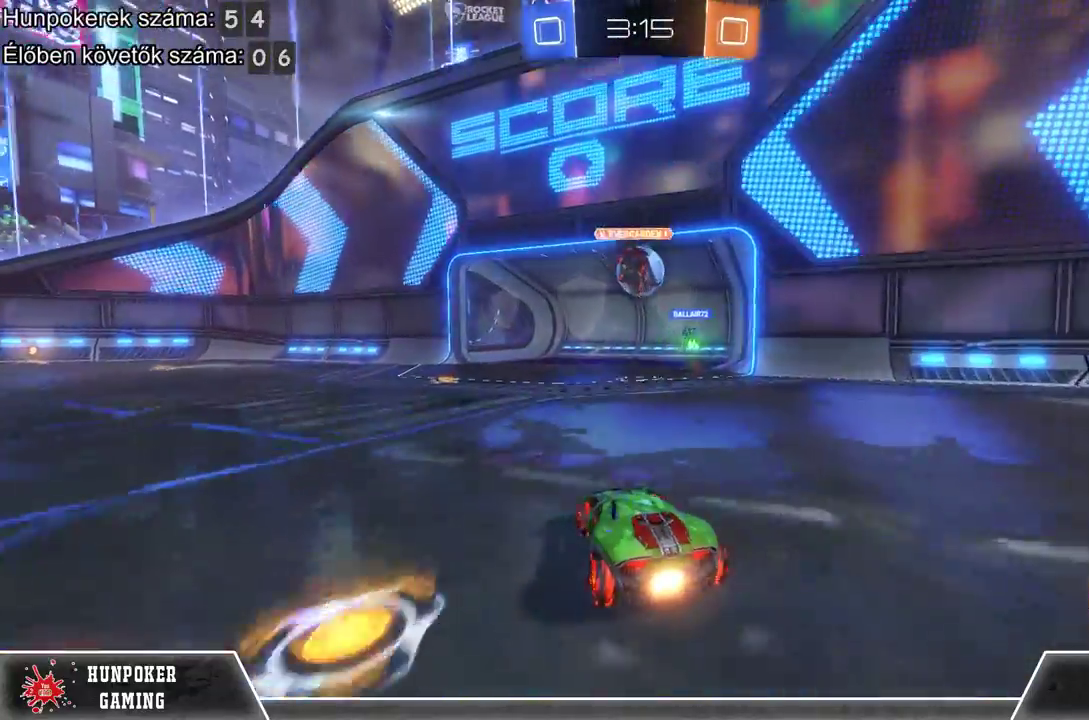
{"buttons": [], "left_stick": "center", "right_stick": "center", "events": [[33, "left_stick", "center"], [67, "L2", "down"], [367, "L2", "up"]]}
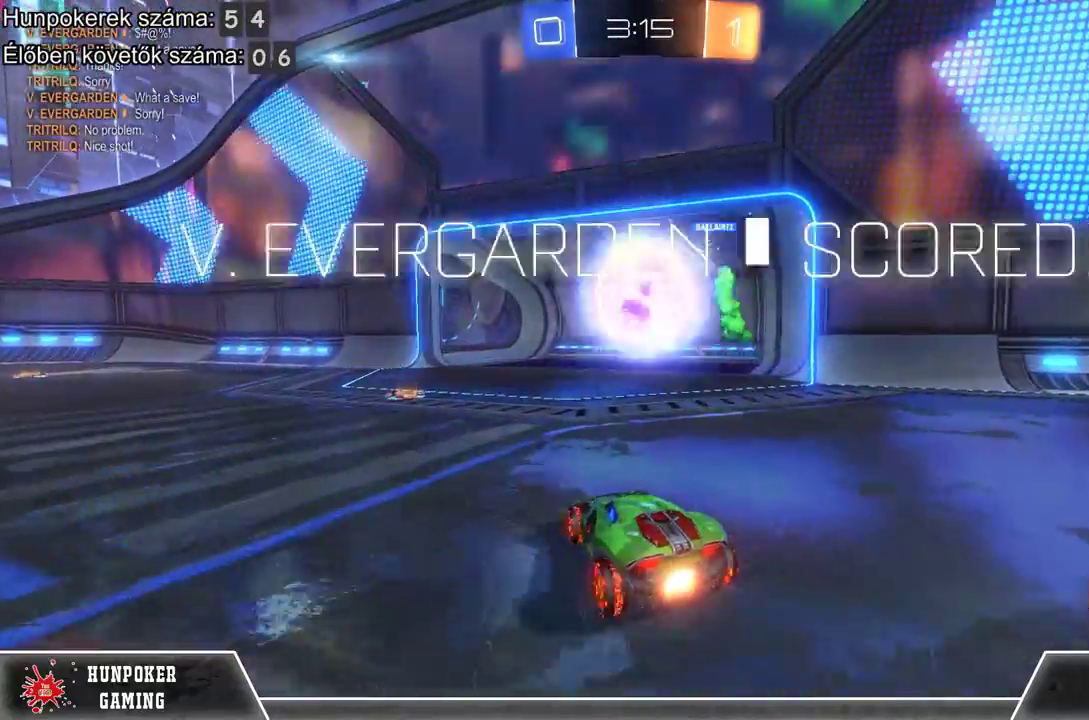
{"buttons": [], "left_stick": "center", "right_stick": "center", "events": []}
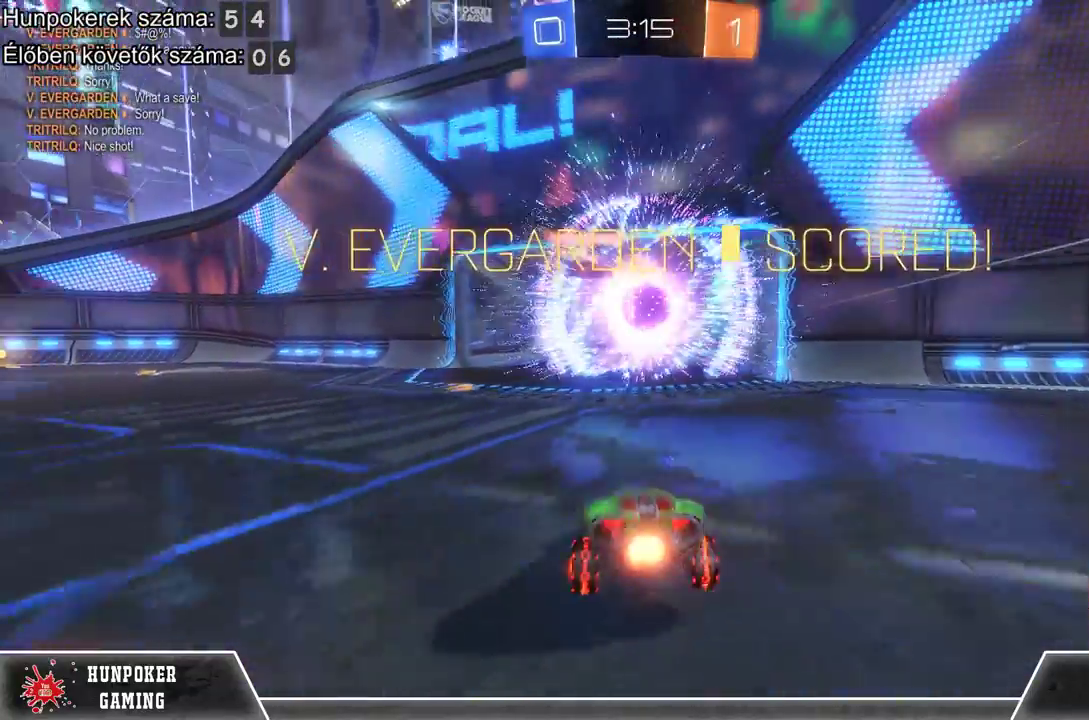
{"buttons": [], "left_stick": "center", "right_stick": "center", "events": []}
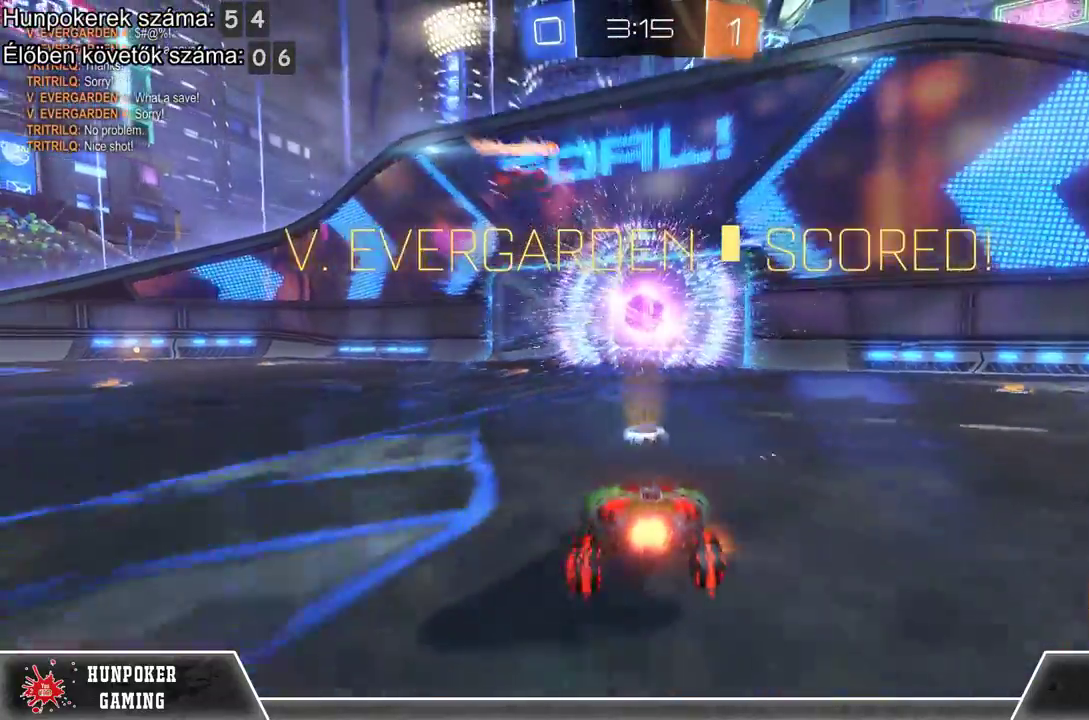
{"buttons": [], "left_stick": "center", "right_stick": "center", "events": []}
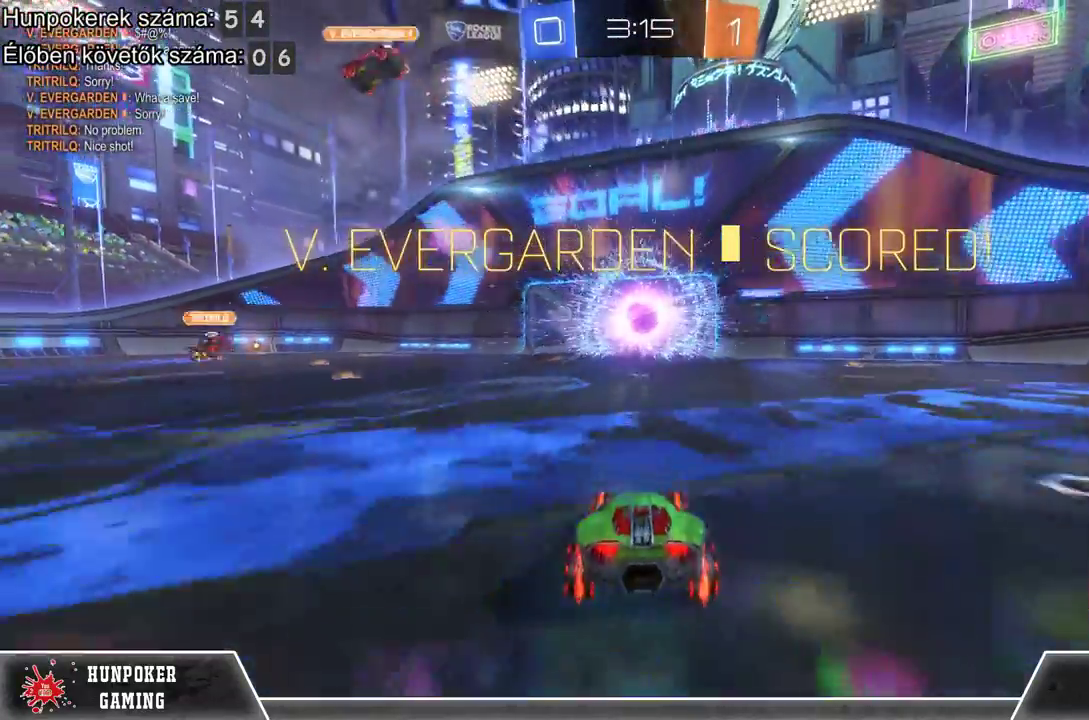
{"buttons": ["A"], "left_stick": "center", "right_stick": "center", "events": [[433, "A", "down"]]}
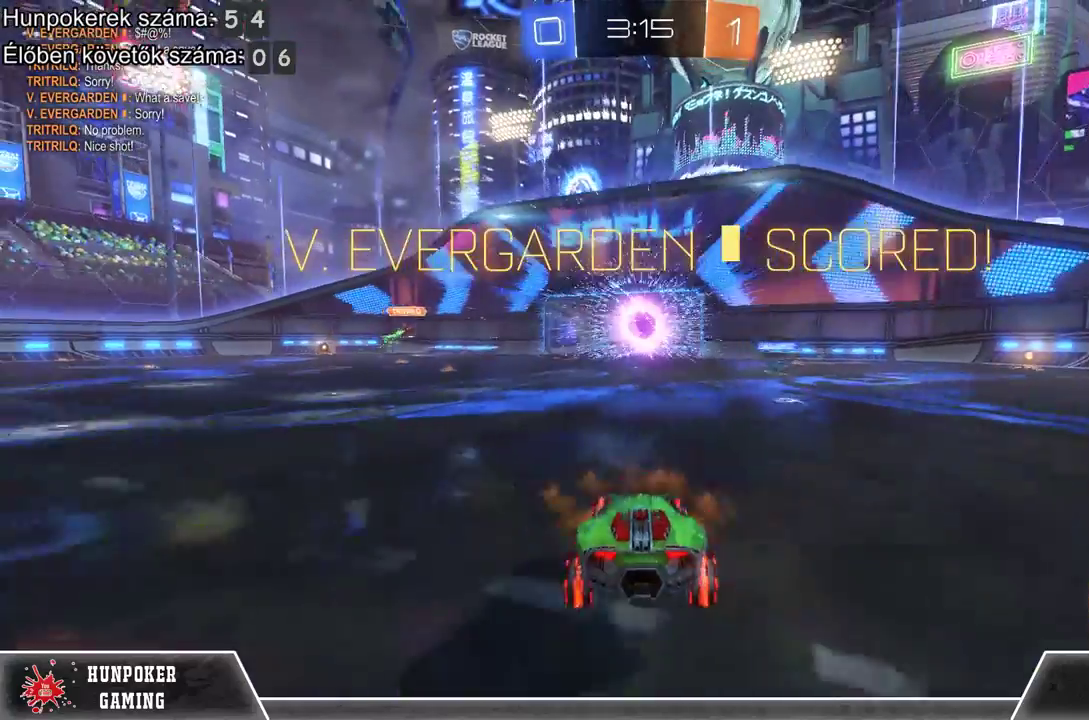
{"buttons": [], "left_stick": "center", "right_stick": "center", "events": [[100, "A", "up"], [233, "A", "down"], [367, "A", "up"]]}
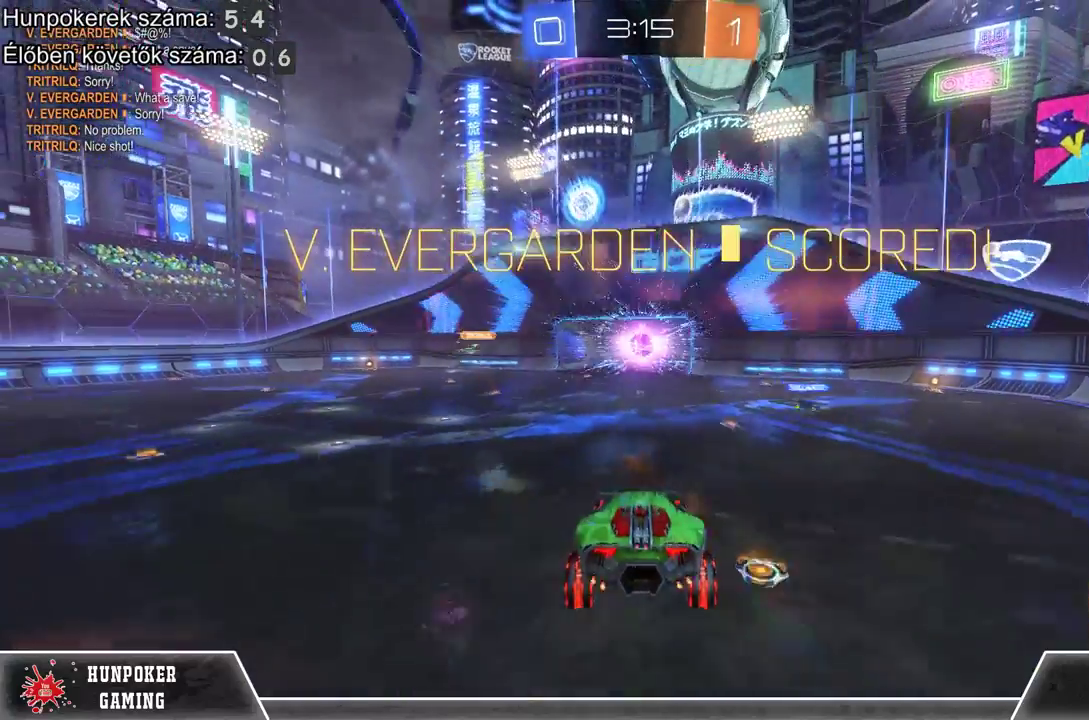
{"buttons": ["A"], "left_stick": "center", "right_stick": "center", "events": [[100, "A", "down"], [233, "A", "up"], [367, "A", "down"]]}
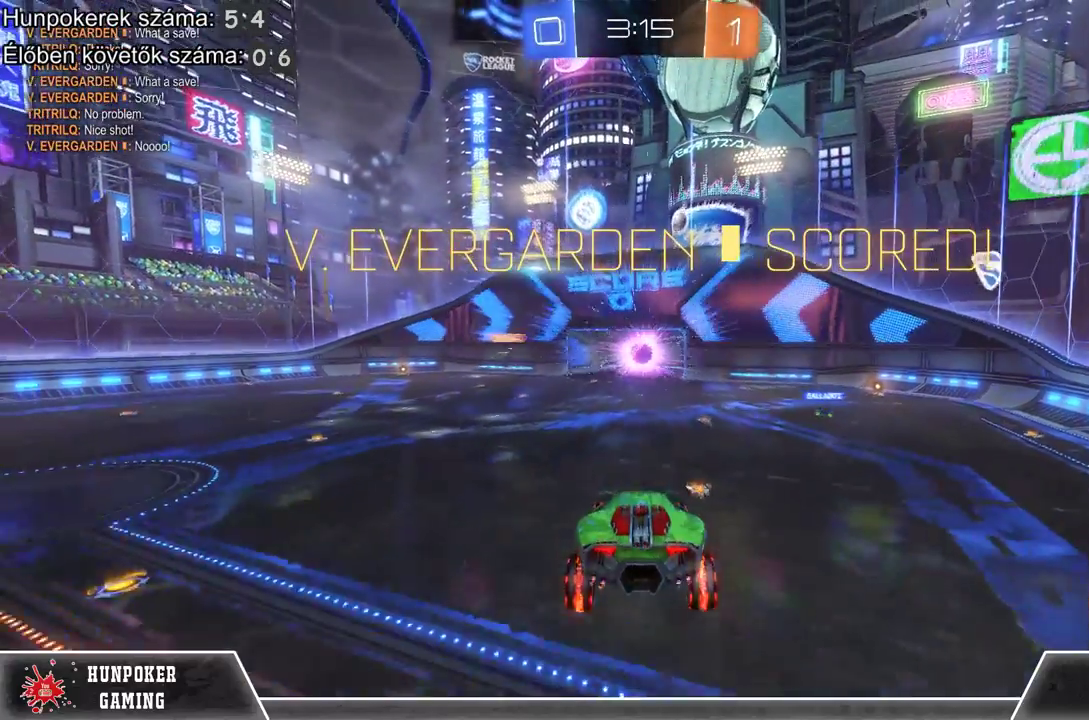
{"buttons": ["A"], "left_stick": "center", "right_stick": "center", "events": [[33, "A", "up"], [133, "A", "down"], [300, "A", "up"], [433, "A", "down"]]}
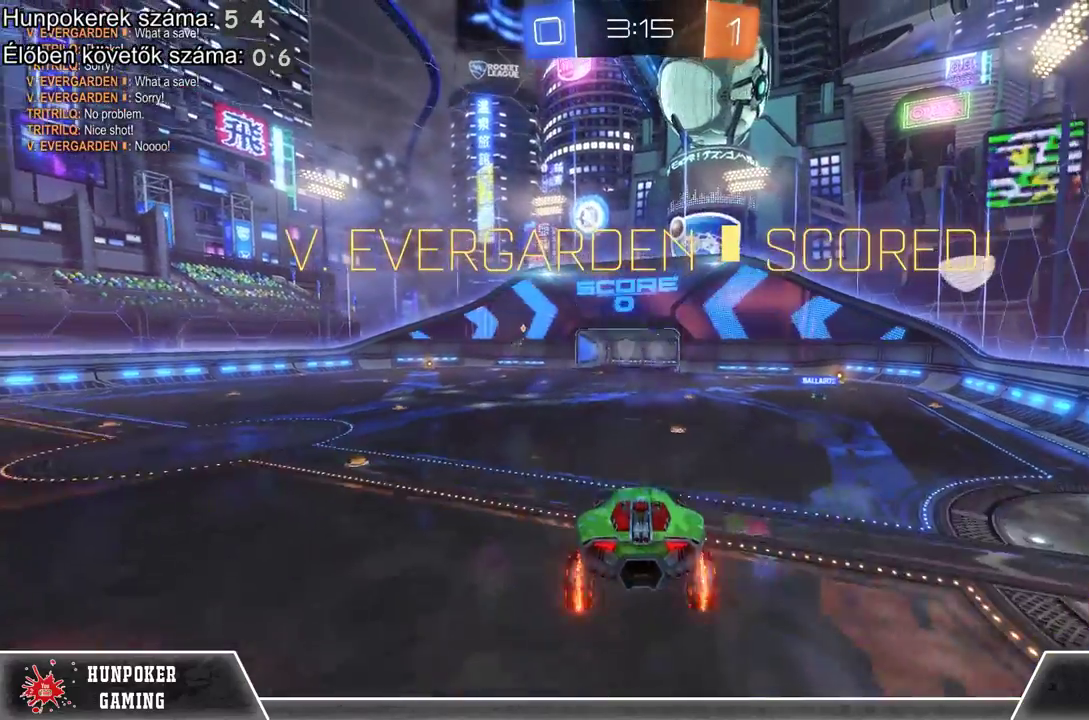
{"buttons": [], "left_stick": "center", "right_stick": "center", "events": [[67, "A", "up"], [200, "A", "down"], [333, "A", "up"]]}